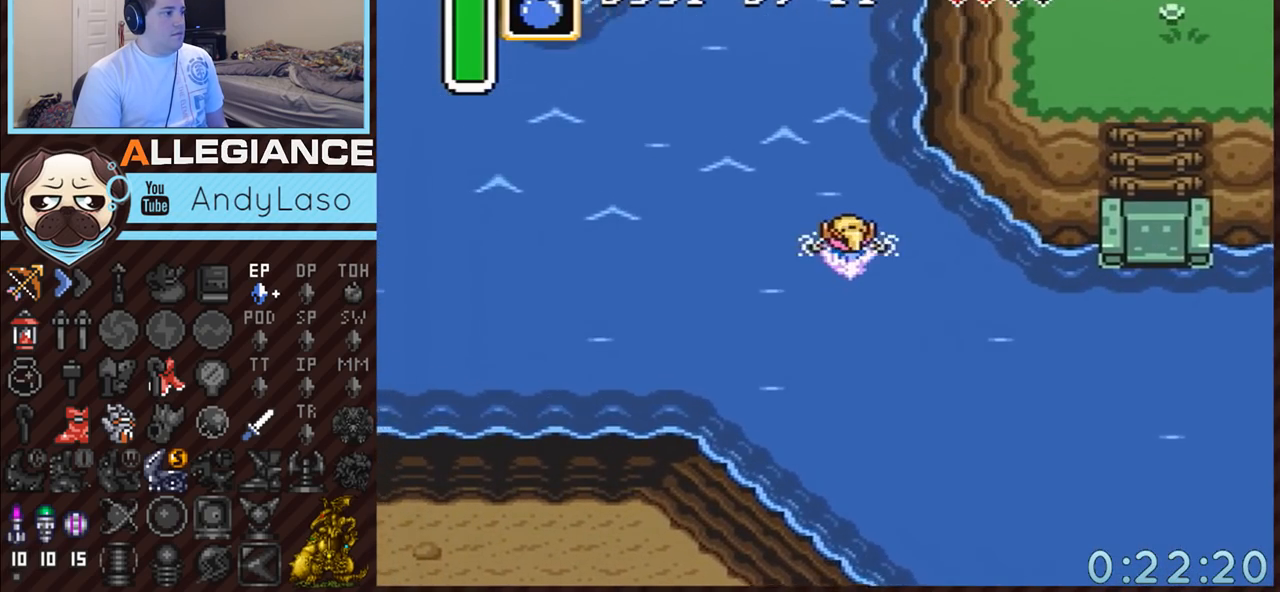
Gameplay with a controller (Nintendo layout); each line is a JSON object with the inputs held at the frame after it. "events" lists button and stick changes between this image and that frame as [ms after this image, input, new state], when the widget could be followed in between. Not read: L3 R3.
{"buttons": ["A", "B", "DPAD_UP"], "events": [[67, "B", "up"], [100, "A", "up"], [367, "A", "down"], [417, "B", "down"]]}
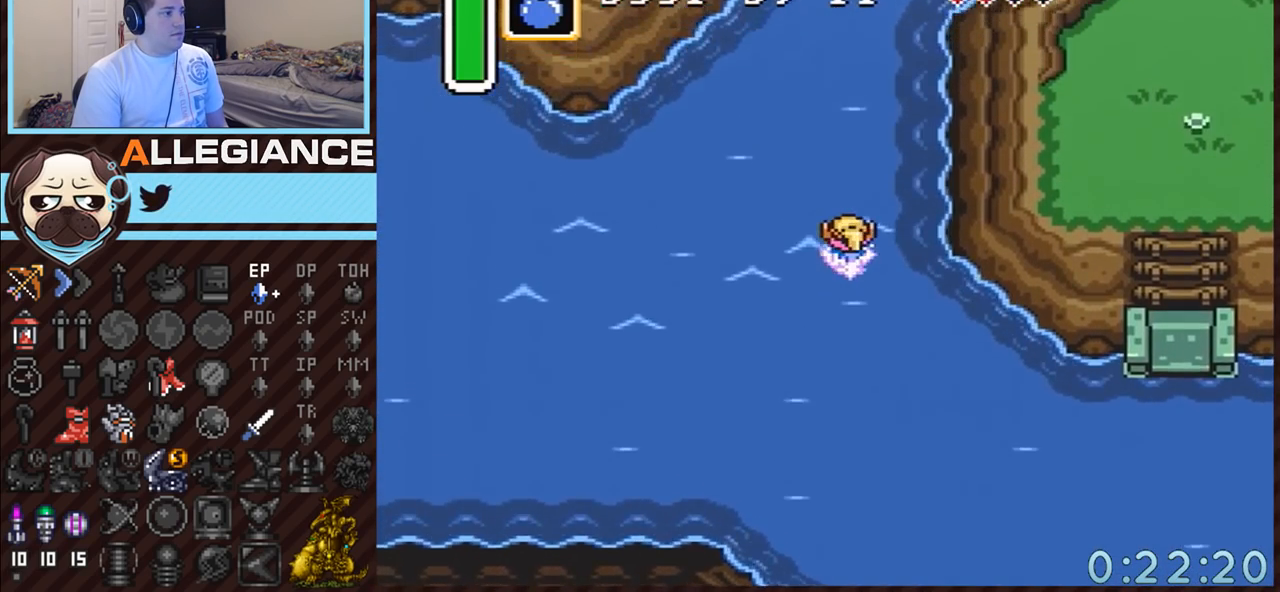
{"buttons": ["DPAD_UP"], "events": [[100, "A", "up"], [100, "B", "up"], [200, "A", "down"], [200, "B", "down"], [383, "B", "up"], [400, "A", "up"]]}
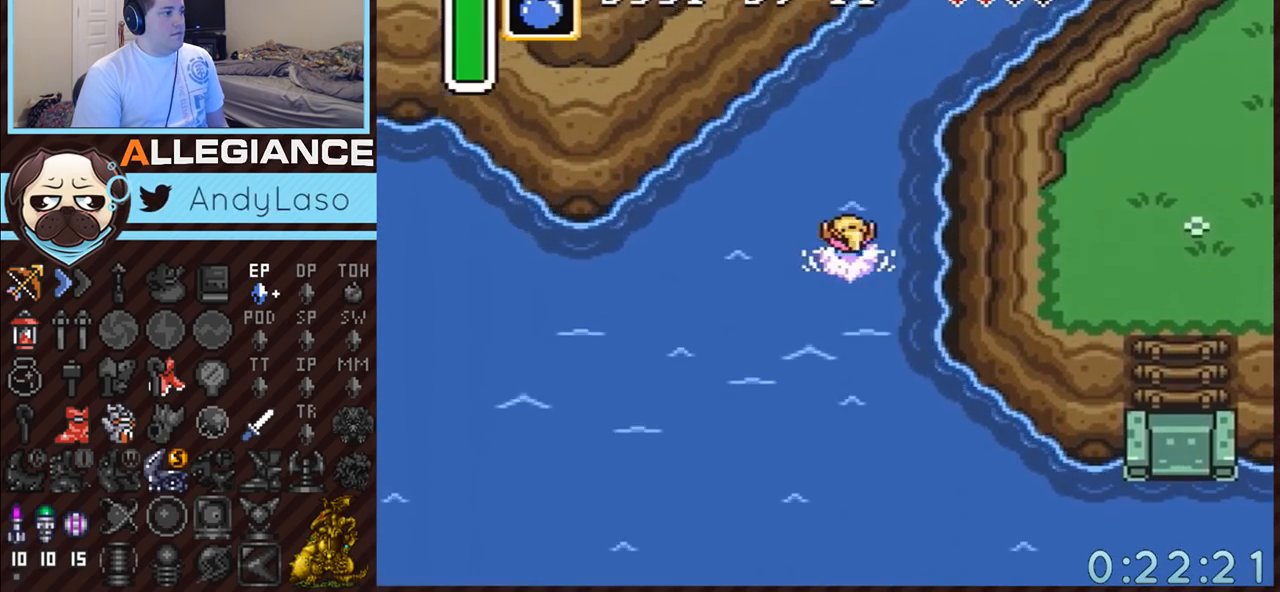
{"buttons": ["DPAD_UP", "DPAD_RIGHT"], "events": [[250, "A", "down"], [250, "B", "down"], [283, "DPAD_RIGHT", "down"], [450, "A", "up"], [450, "B", "up"]]}
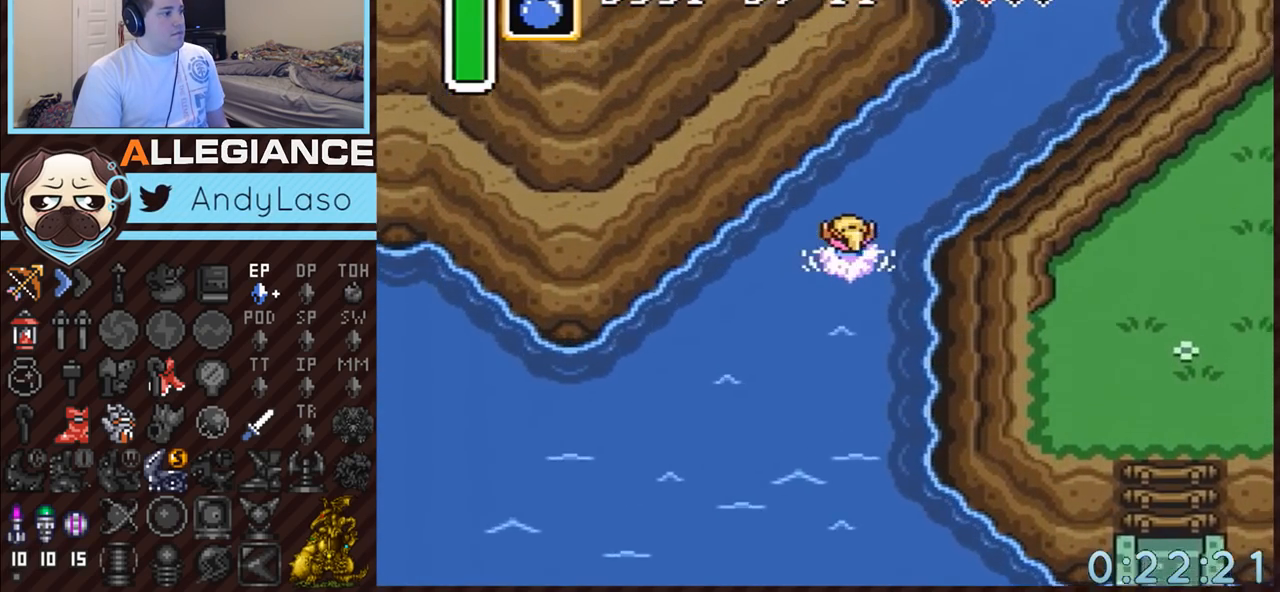
{"buttons": ["DPAD_UP", "DPAD_RIGHT"], "events": [[283, "A", "down"], [317, "B", "down"], [500, "A", "up"], [500, "B", "up"]]}
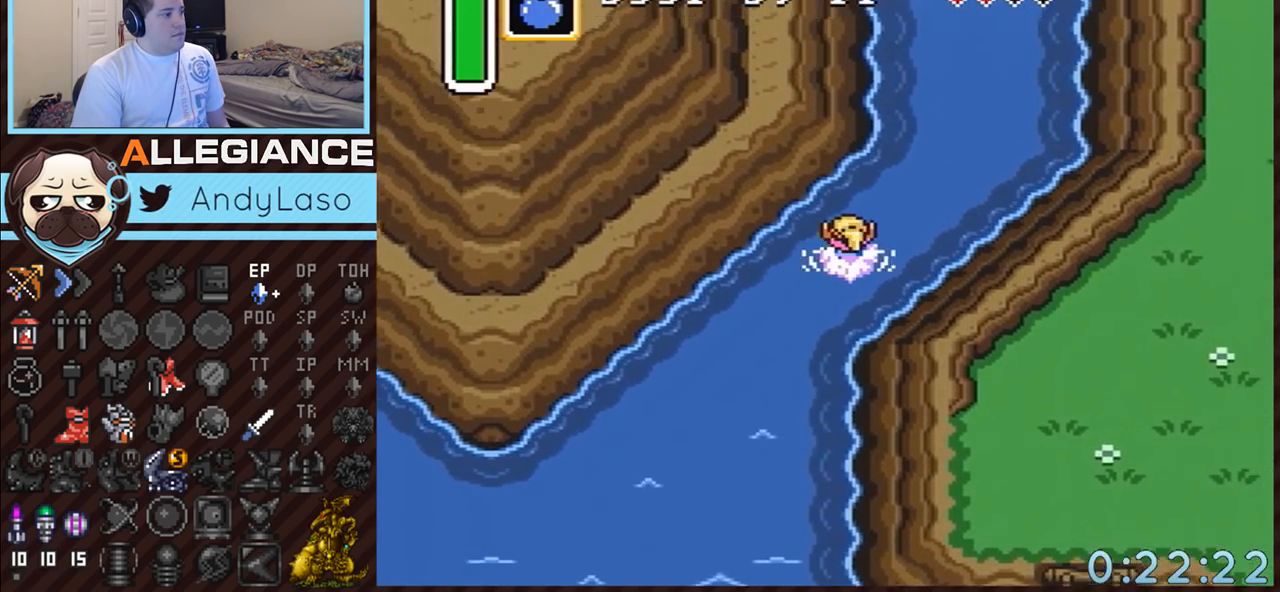
{"buttons": ["A", "B", "DPAD_UP"], "events": [[133, "DPAD_RIGHT", "up"], [350, "A", "down"], [350, "B", "down"]]}
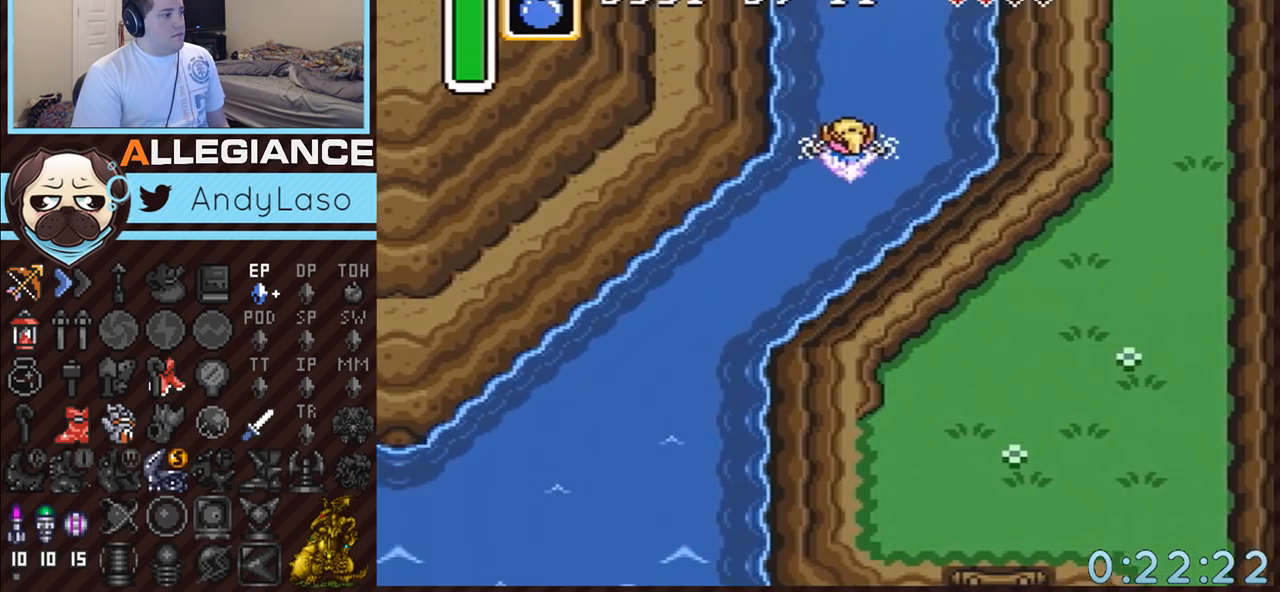
{"buttons": ["A", "B", "DPAD_UP"], "events": [[67, "B", "up"], [100, "A", "up"], [350, "A", "down"], [350, "B", "down"]]}
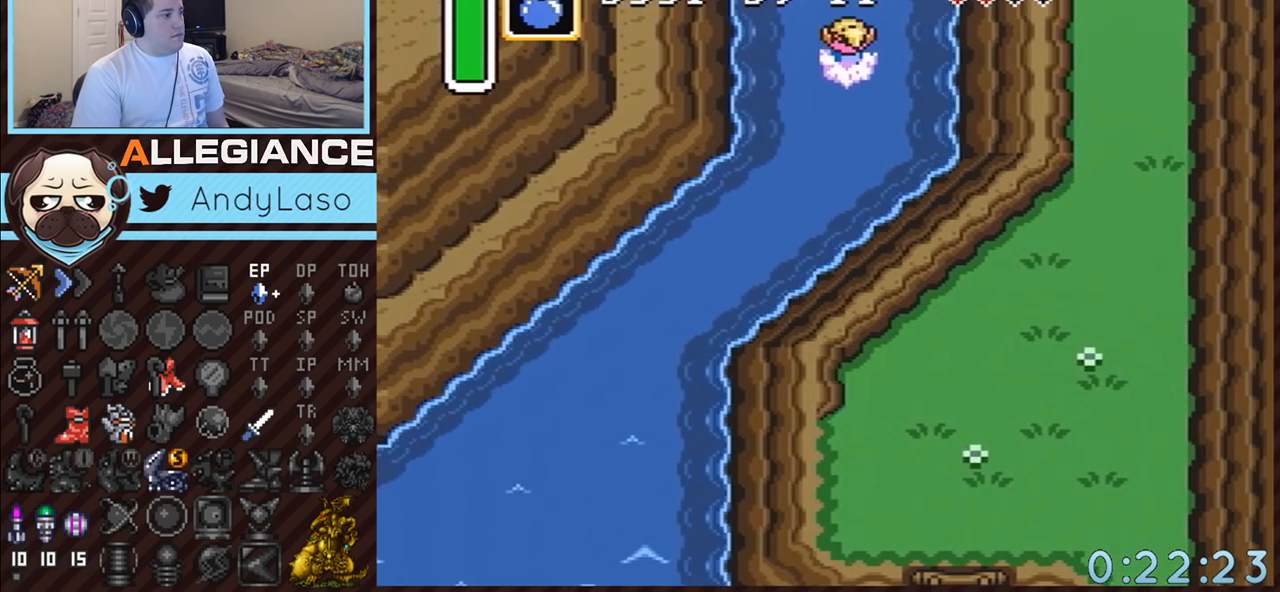
{"buttons": ["DPAD_UP"], "events": [[33, "B", "up"], [67, "A", "up"], [100, "A", "down"], [133, "B", "down"], [350, "A", "up"], [350, "B", "up"]]}
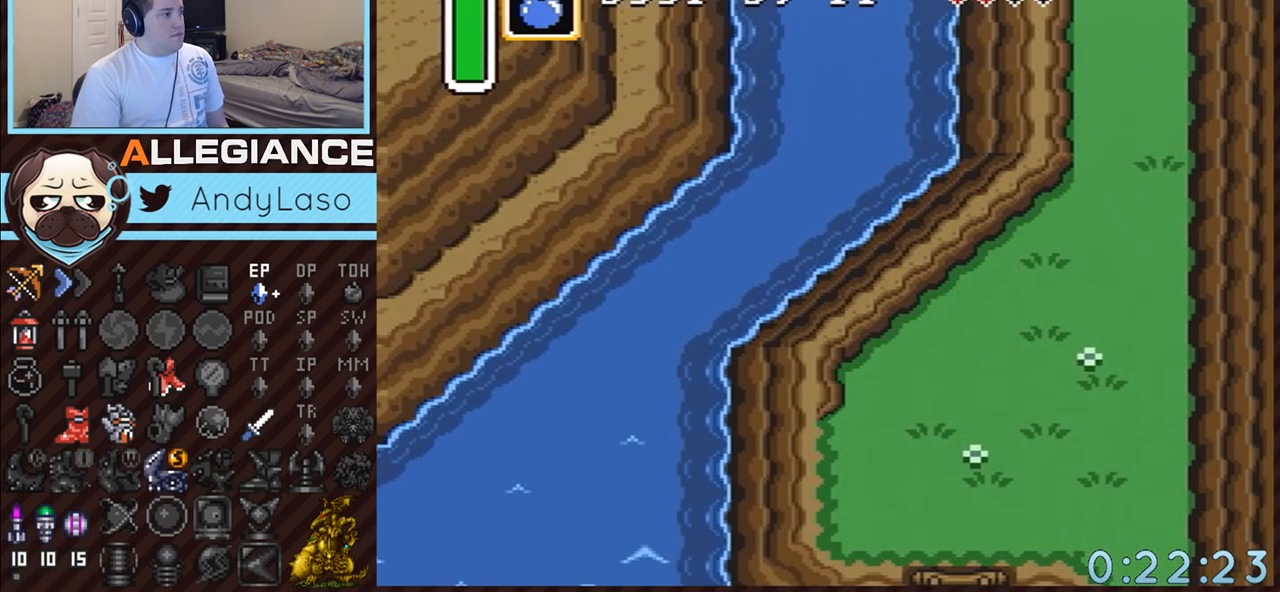
{"buttons": ["DPAD_UP"], "events": [[100, "DPAD_UP", "up"], [350, "DPAD_UP", "down"]]}
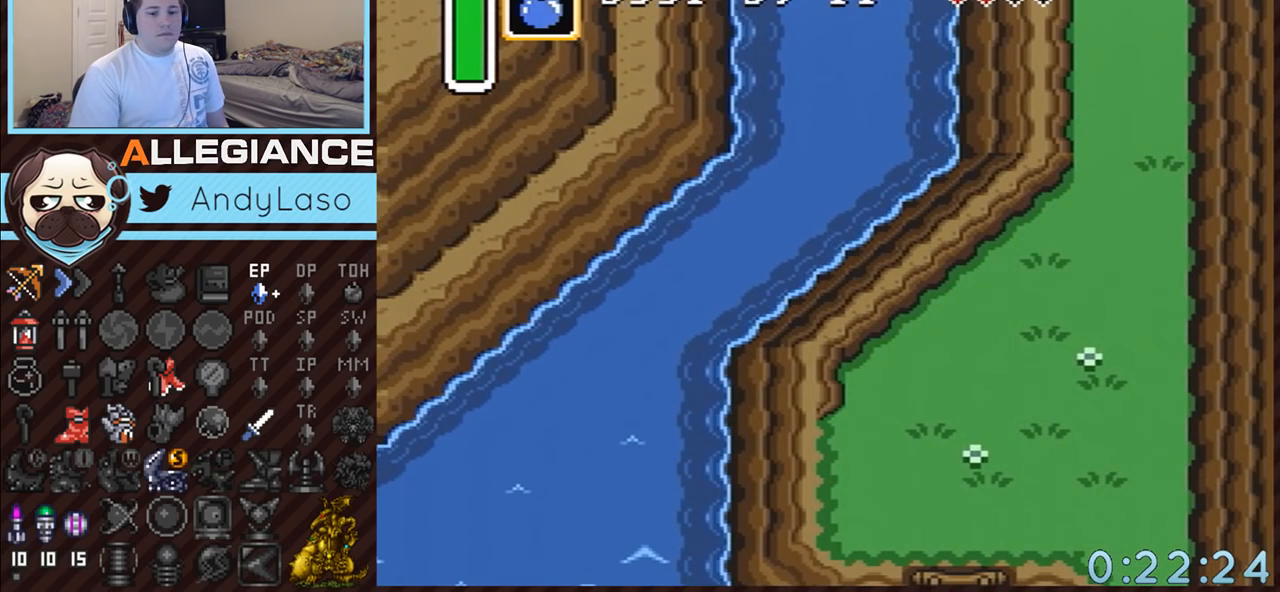
{"buttons": ["DPAD_UP"], "events": [[167, "A", "down"], [217, "B", "down"], [350, "B", "up"], [383, "A", "up"]]}
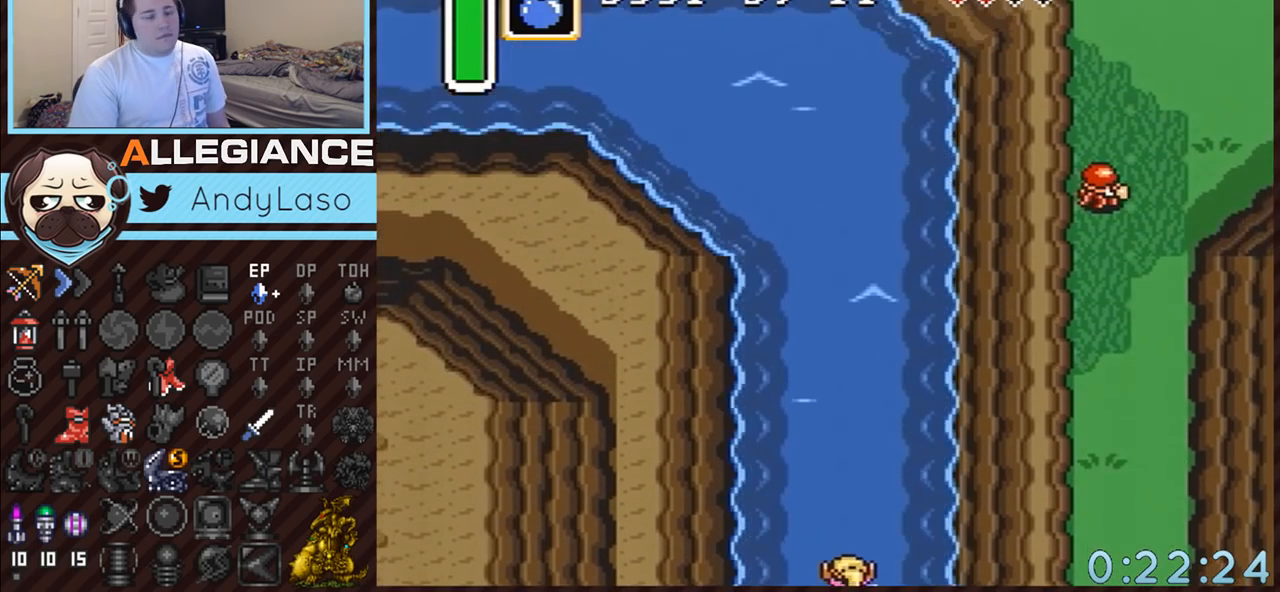
{"buttons": ["A", "B", "DPAD_UP"], "events": [[33, "A", "down"], [67, "B", "down"], [250, "B", "up"], [283, "A", "up"], [400, "A", "down"], [433, "B", "down"]]}
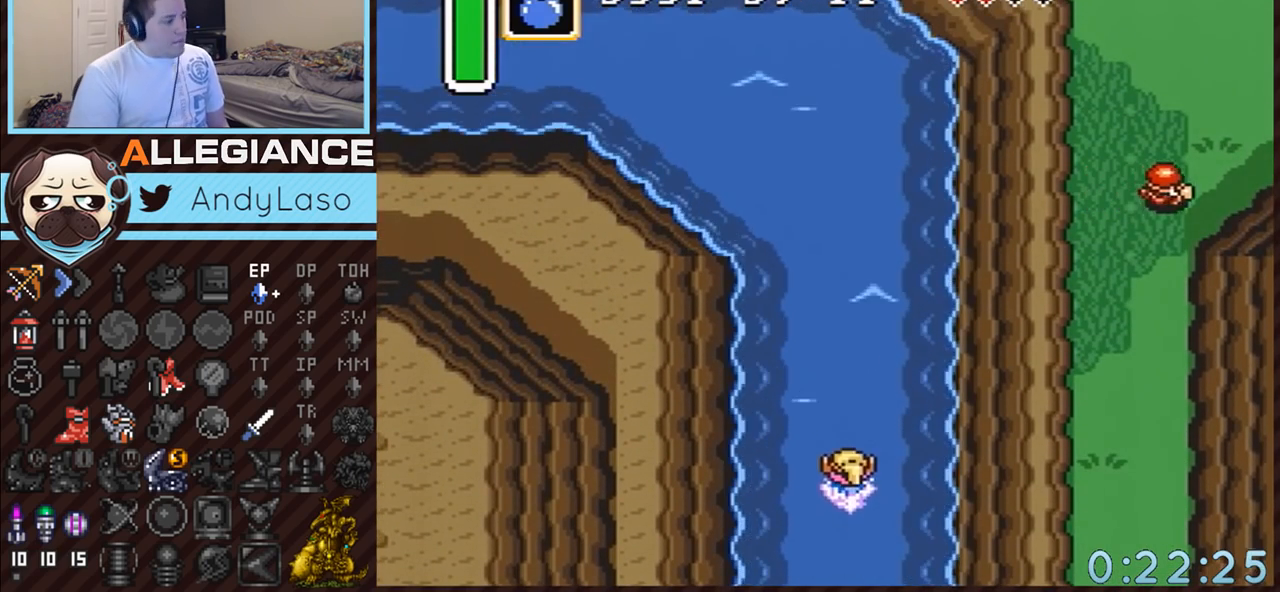
{"buttons": ["DPAD_UP"], "events": [[100, "B", "up"], [150, "A", "up"], [217, "A", "down"], [250, "B", "down"], [433, "B", "up"], [467, "A", "up"]]}
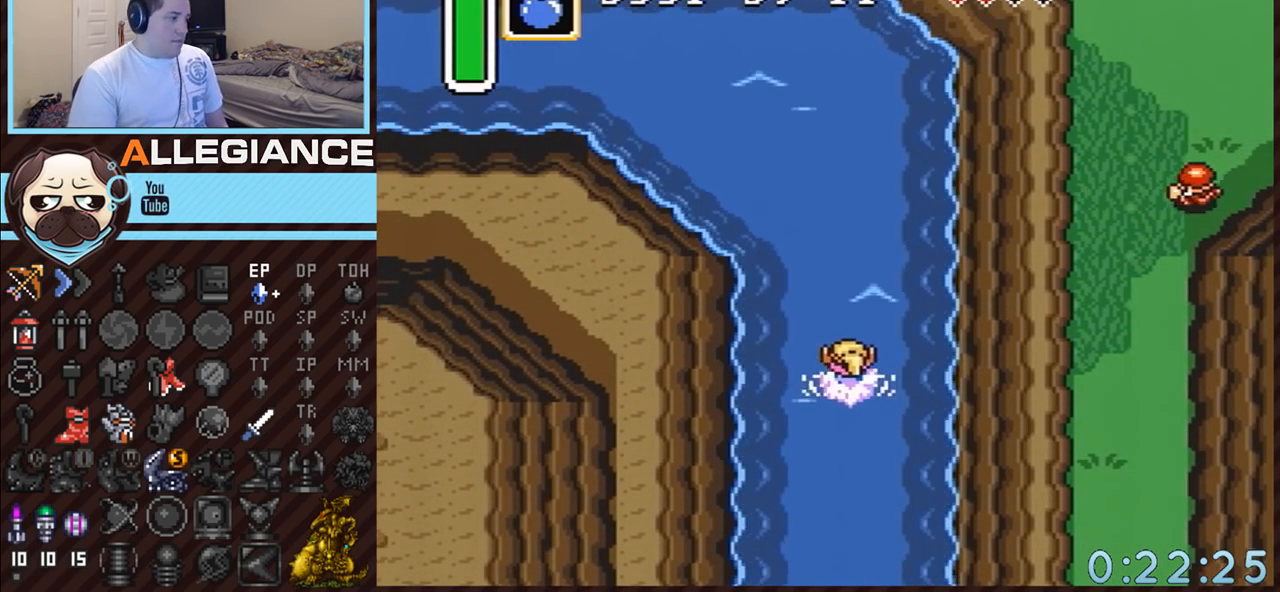
{"buttons": ["A", "DPAD_UP", "DPAD_LEFT"], "events": [[250, "A", "down"], [283, "B", "down"], [350, "DPAD_LEFT", "down"], [467, "B", "up"]]}
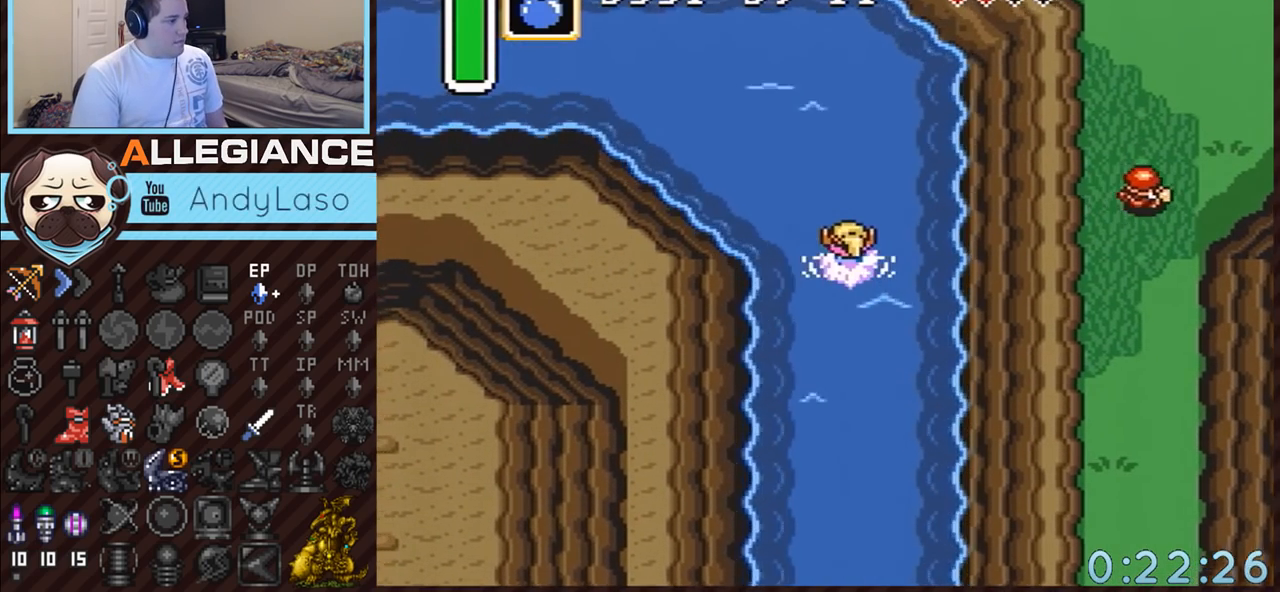
{"buttons": ["A", "DPAD_UP", "DPAD_LEFT"], "events": [[33, "A", "up"], [250, "A", "down"], [317, "B", "down"], [500, "B", "up"]]}
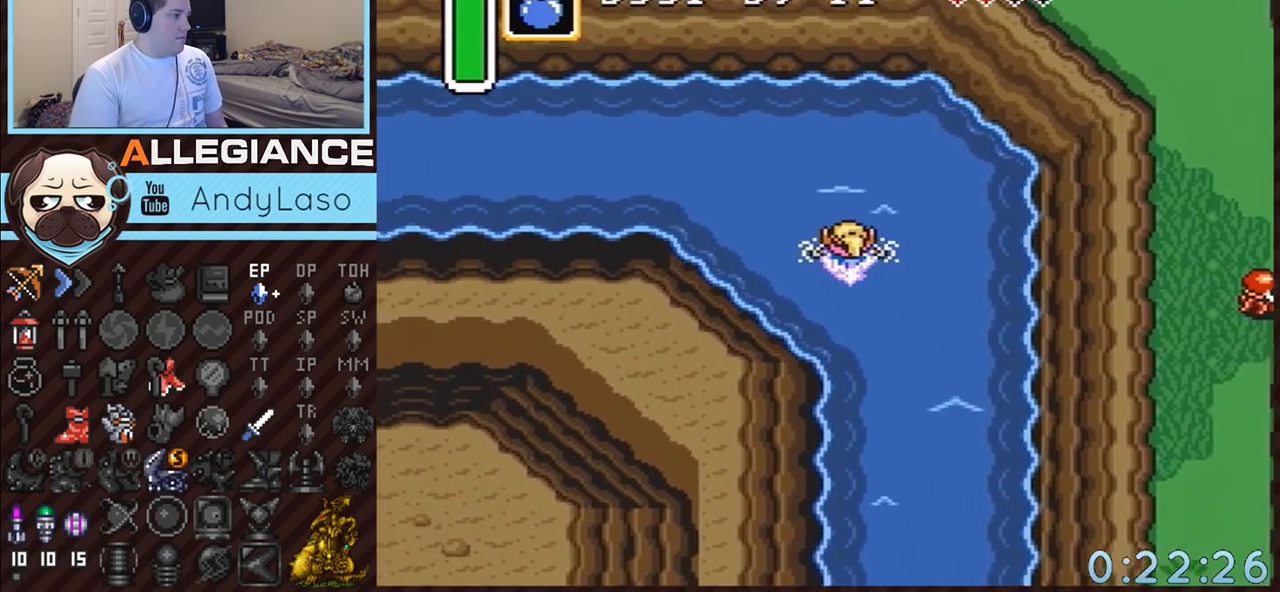
{"buttons": ["A", "B", "DPAD_LEFT"], "events": [[33, "A", "up"], [133, "DPAD_UP", "up"], [383, "A", "down"], [383, "B", "down"]]}
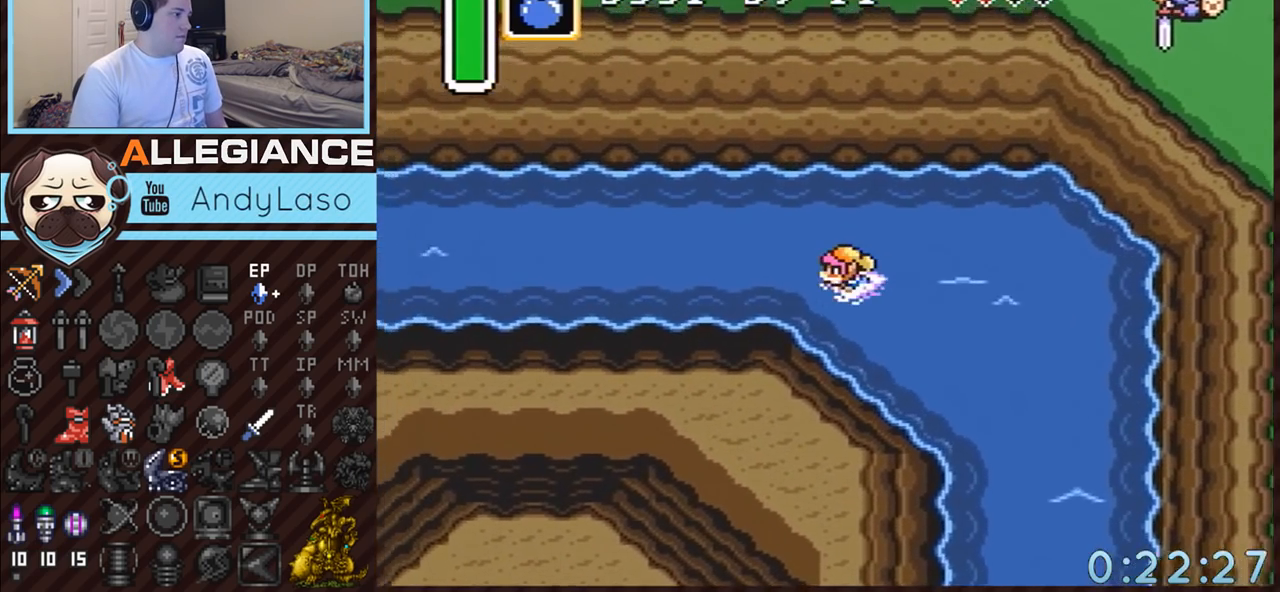
{"buttons": ["A", "B", "DPAD_LEFT"], "events": [[133, "B", "up"], [167, "A", "up"], [400, "A", "down"], [450, "B", "down"]]}
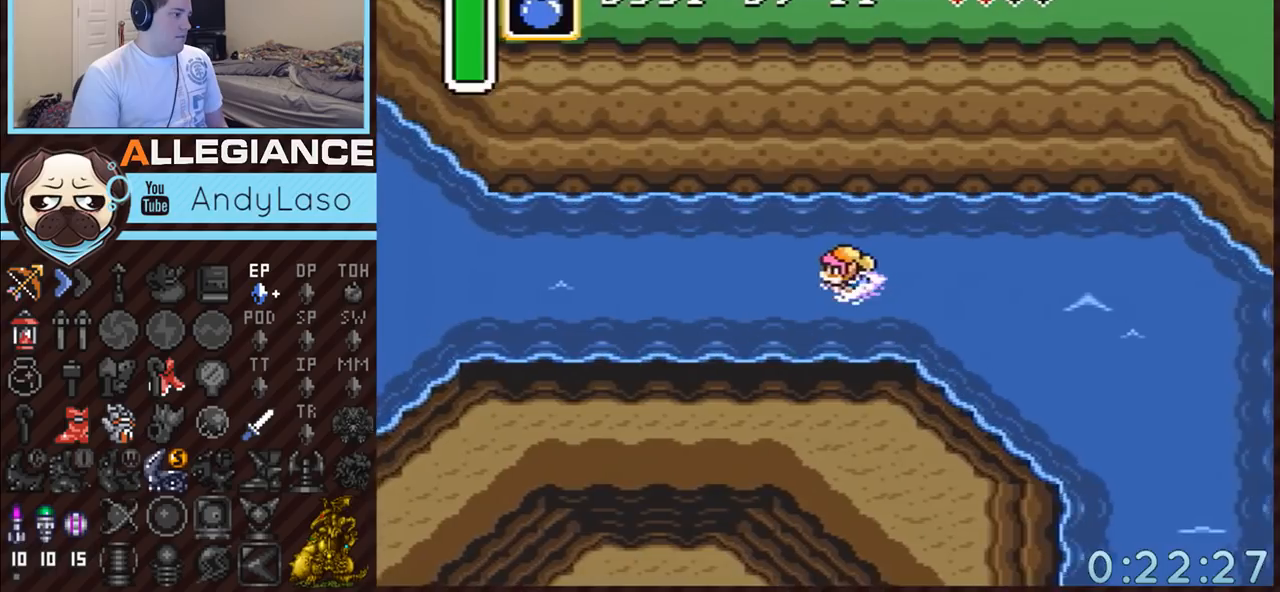
{"buttons": ["A", "B", "DPAD_LEFT"], "events": [[133, "A", "up"], [133, "B", "up"], [433, "A", "down"], [467, "B", "down"]]}
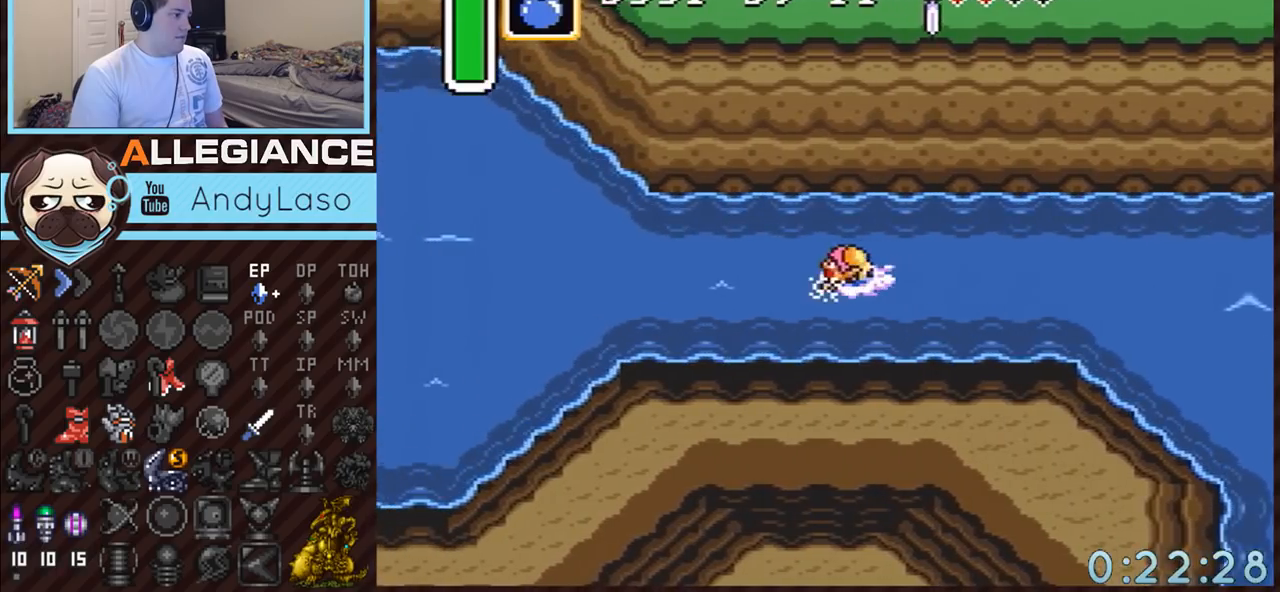
{"buttons": ["A", "B", "DPAD_LEFT"], "events": [[150, "B", "up"], [200, "A", "up"], [467, "A", "down"], [467, "B", "down"]]}
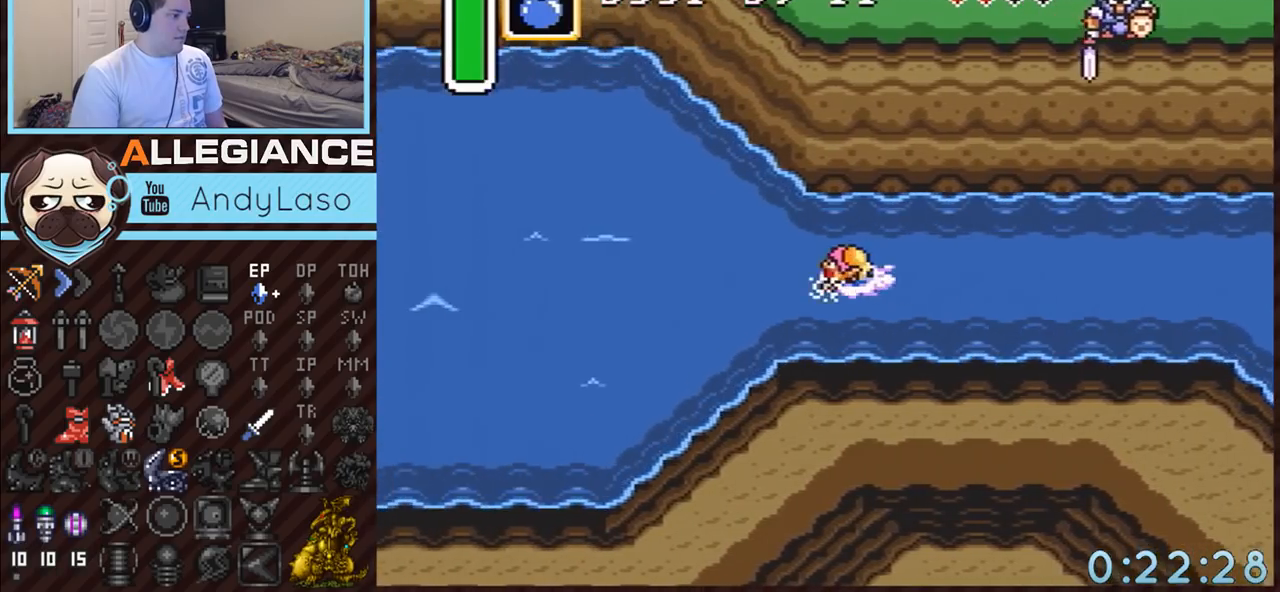
{"buttons": ["A", "B", "DPAD_LEFT"], "events": [[183, "B", "up"], [217, "A", "up"], [500, "A", "down"], [500, "B", "down"]]}
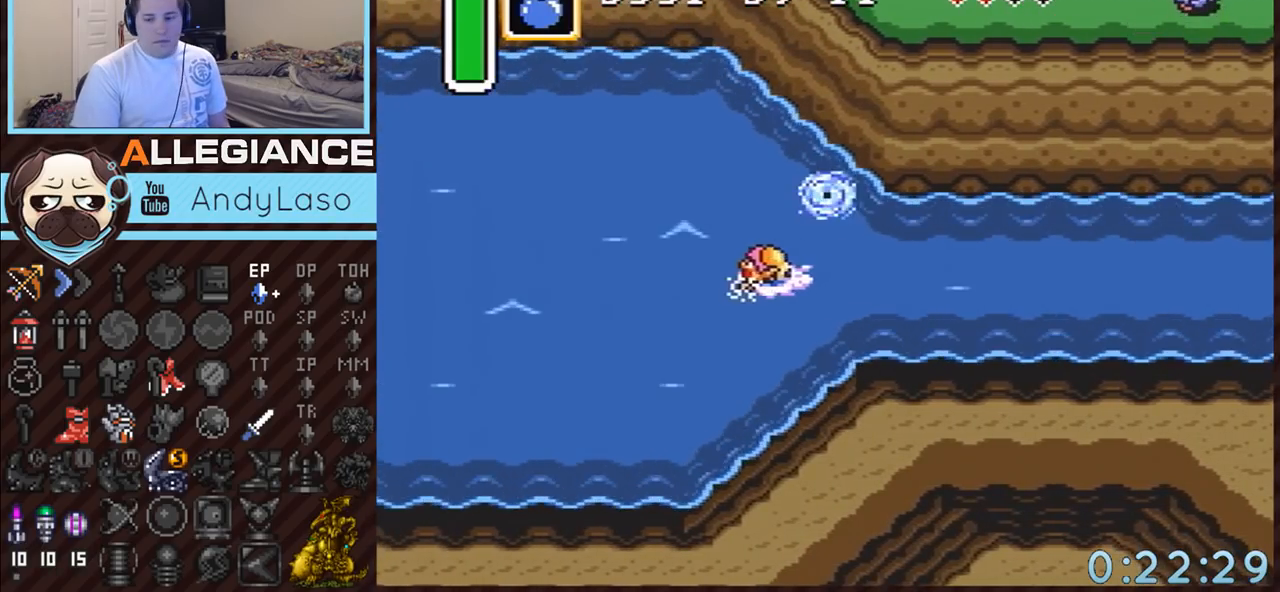
{"buttons": ["A", "DPAD_LEFT"], "events": [[183, "B", "up"], [233, "A", "up"], [500, "A", "down"]]}
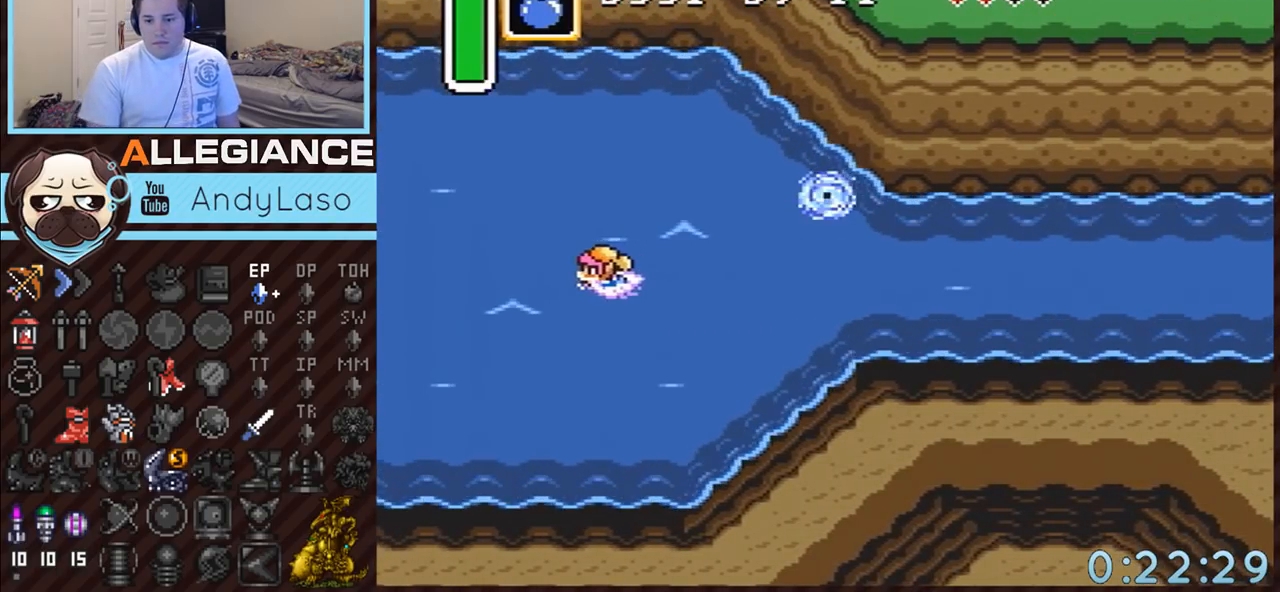
{"buttons": ["DPAD_LEFT"], "events": [[33, "B", "down"], [200, "A", "up"], [200, "B", "up"]]}
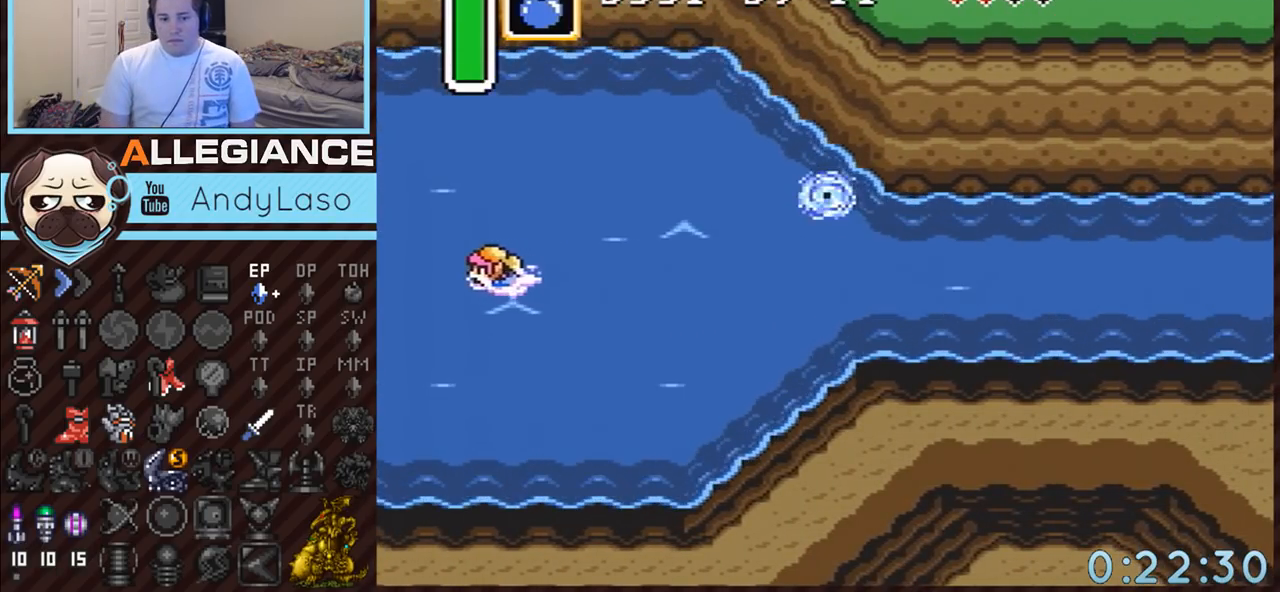
{"buttons": ["DPAD_LEFT"], "events": [[67, "A", "down"], [100, "B", "down"], [283, "A", "up"], [283, "B", "up"]]}
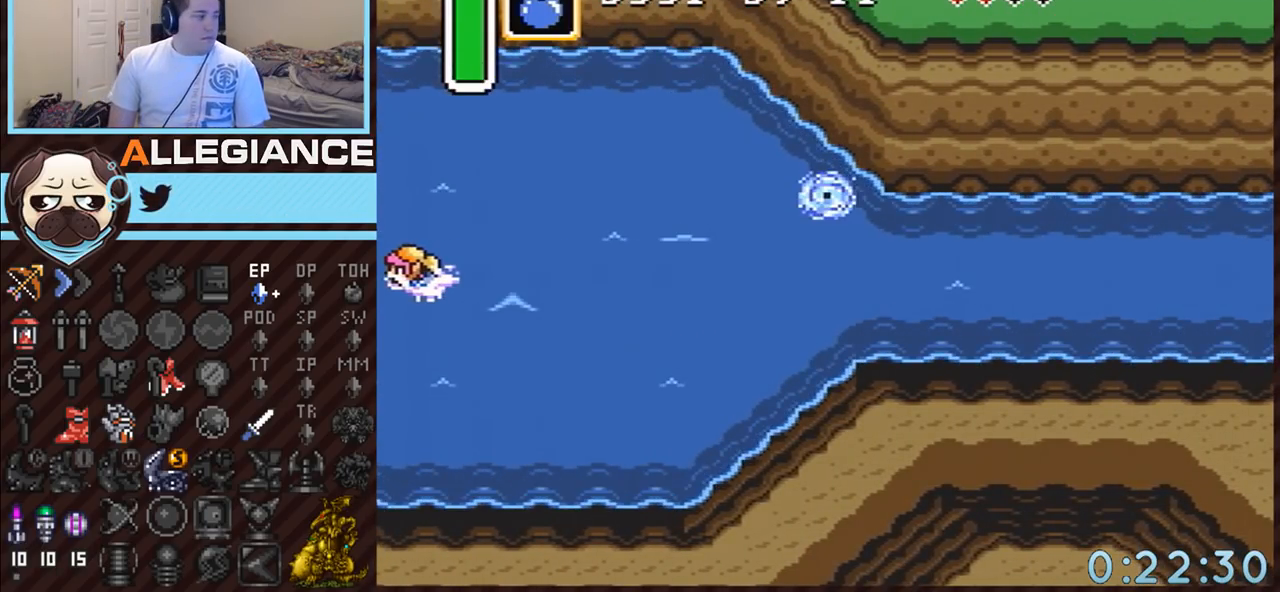
{"buttons": [], "events": [[33, "A", "down"], [67, "B", "down"], [250, "A", "up"], [250, "B", "up"], [350, "DPAD_LEFT", "up"]]}
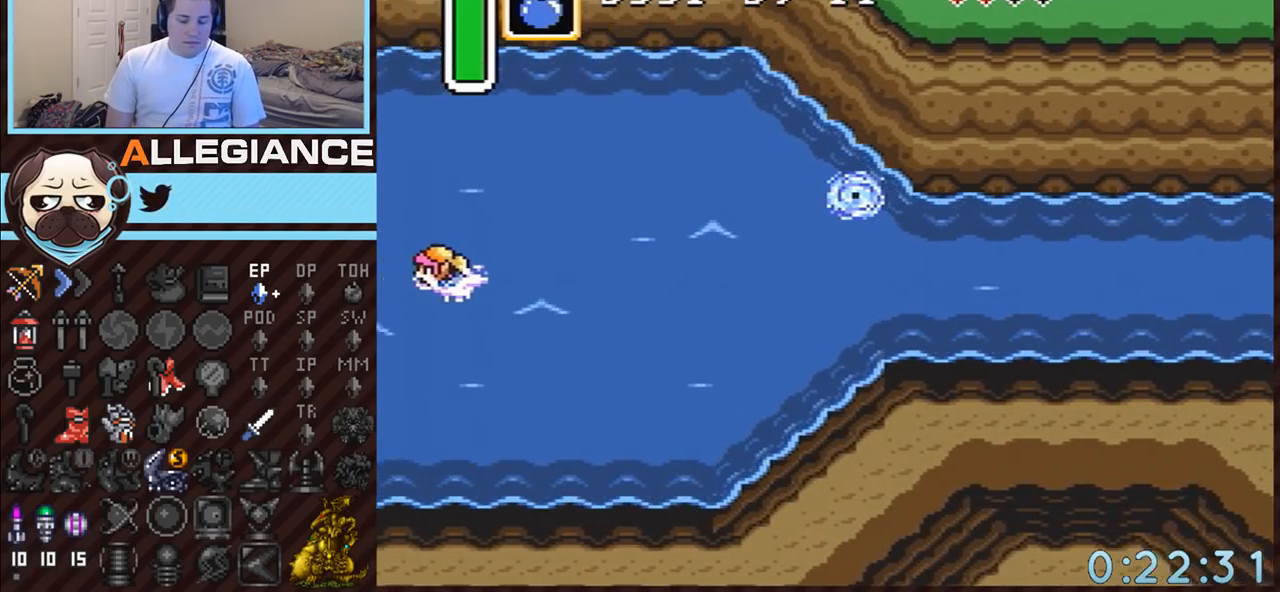
{"buttons": ["DPAD_LEFT"], "events": [[133, "DPAD_LEFT", "down"]]}
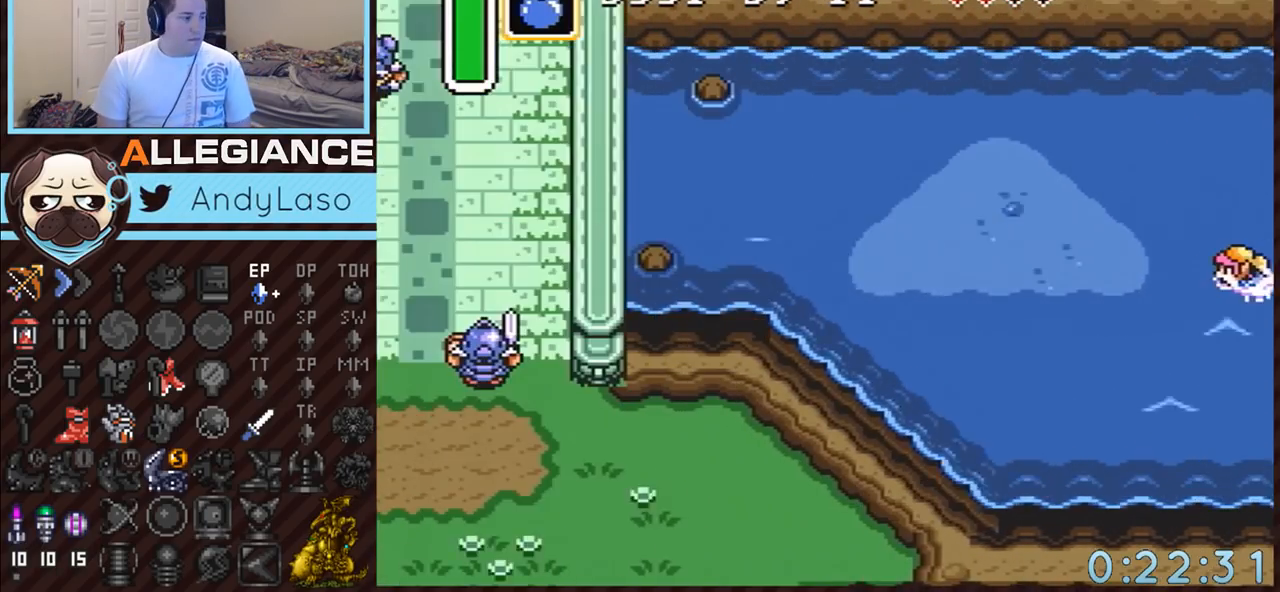
{"buttons": ["DPAD_LEFT"], "events": [[317, "A", "down"], [317, "B", "down"], [367, "DPAD_UP", "down"], [433, "A", "up"], [433, "B", "up"], [467, "DPAD_UP", "up"]]}
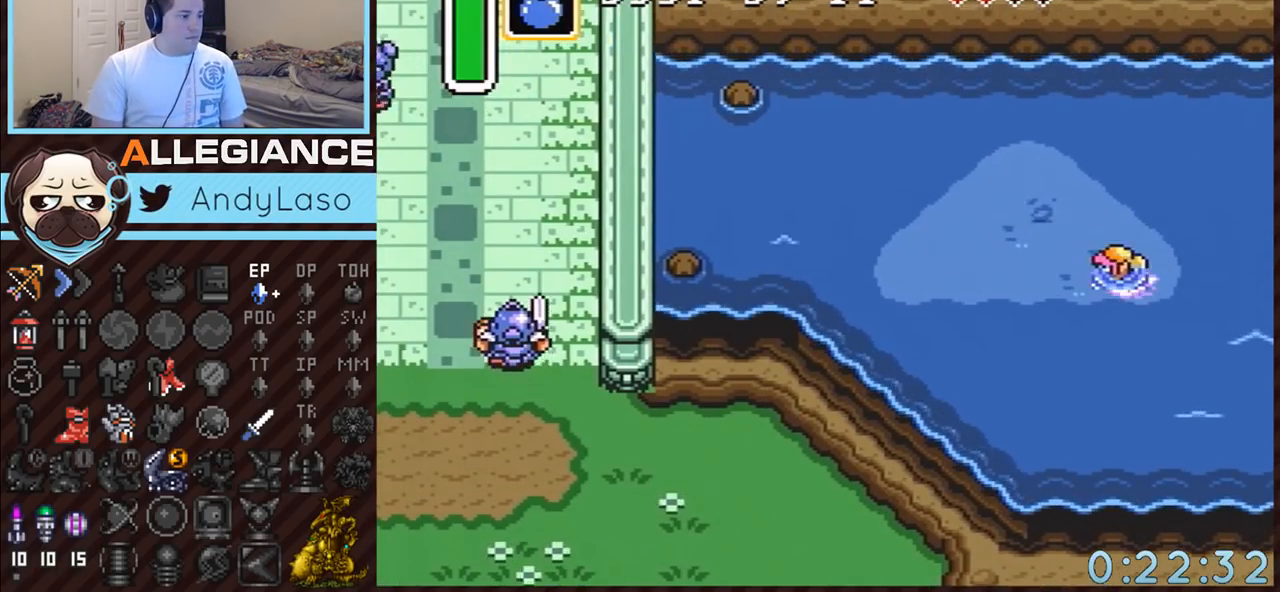
{"buttons": ["A", "B", "DPAD_LEFT"], "events": [[350, "A", "down"], [350, "B", "down"]]}
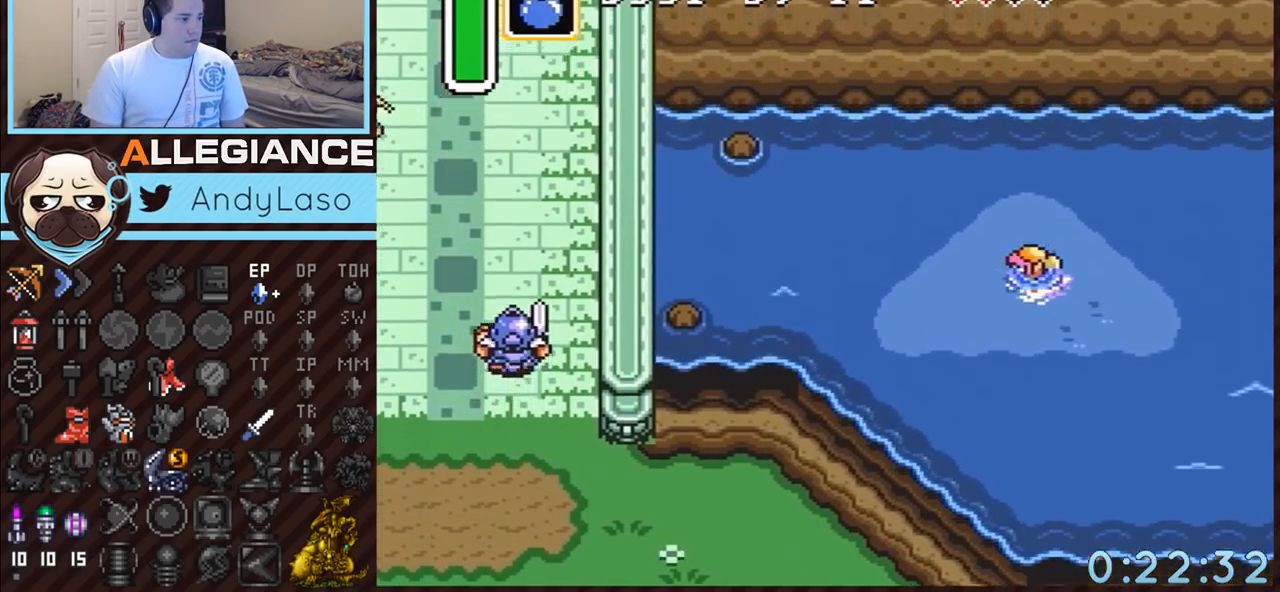
{"buttons": ["A", "B", "DPAD_LEFT"], "events": [[33, "A", "up"], [33, "B", "up"], [383, "A", "down"], [400, "B", "down"]]}
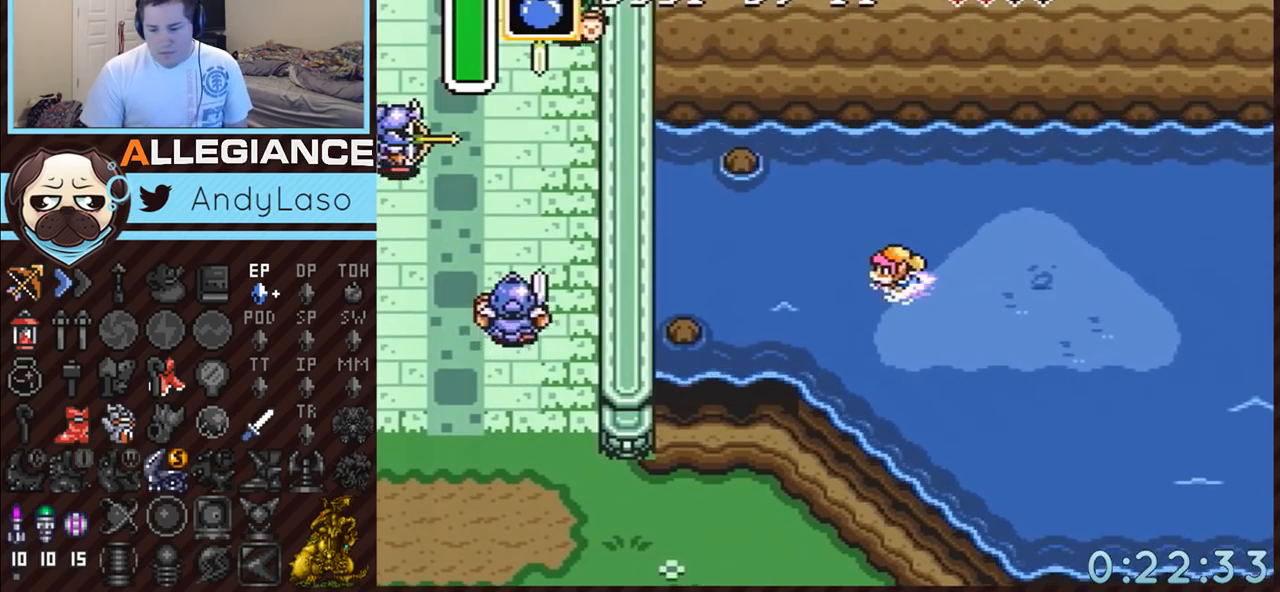
{"buttons": ["A", "B", "DPAD_LEFT"], "events": [[67, "A", "up"], [67, "B", "up"], [450, "A", "down"], [450, "B", "down"]]}
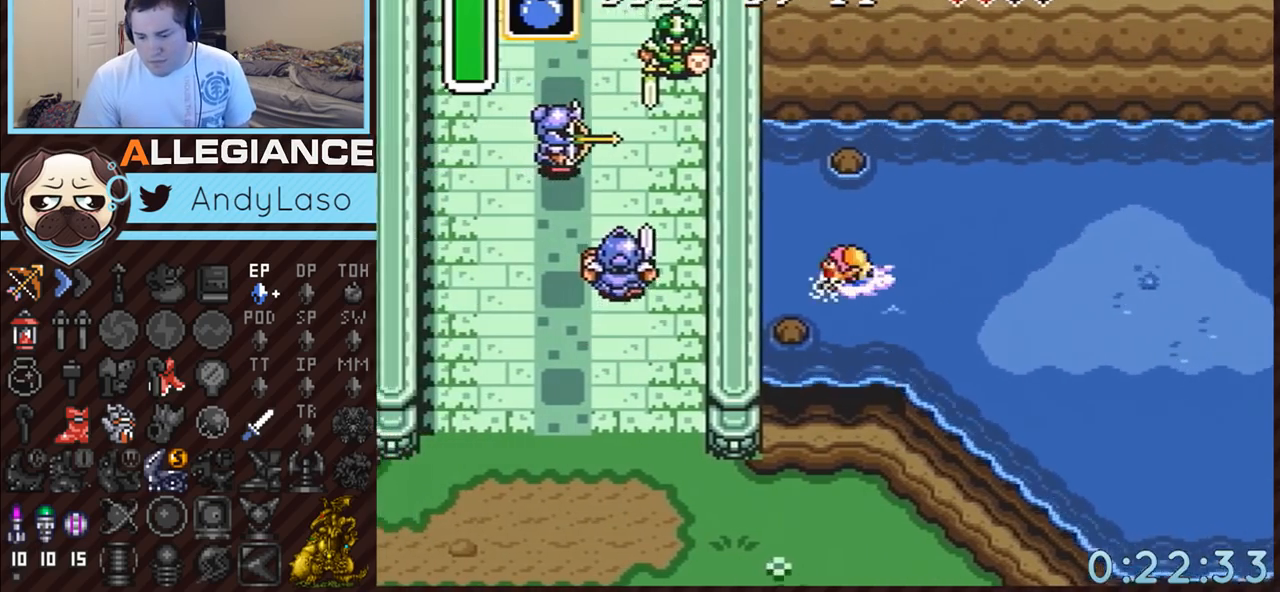
{"buttons": ["DPAD_LEFT"], "events": [[133, "A", "up"], [133, "B", "up"]]}
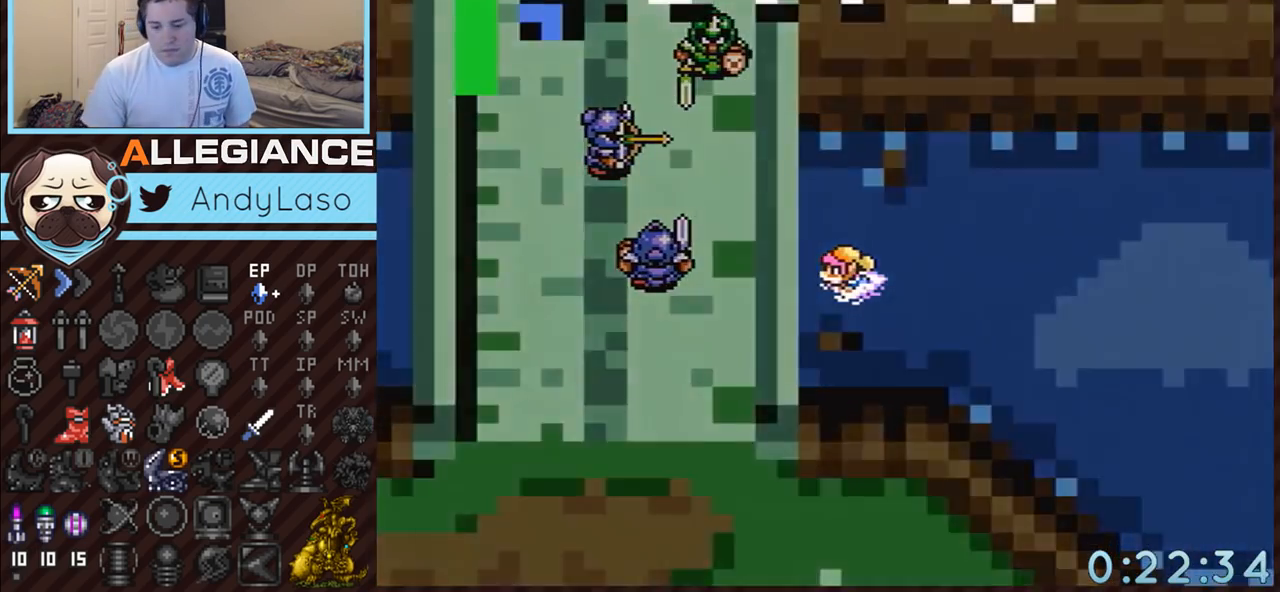
{"buttons": ["DPAD_LEFT"], "events": []}
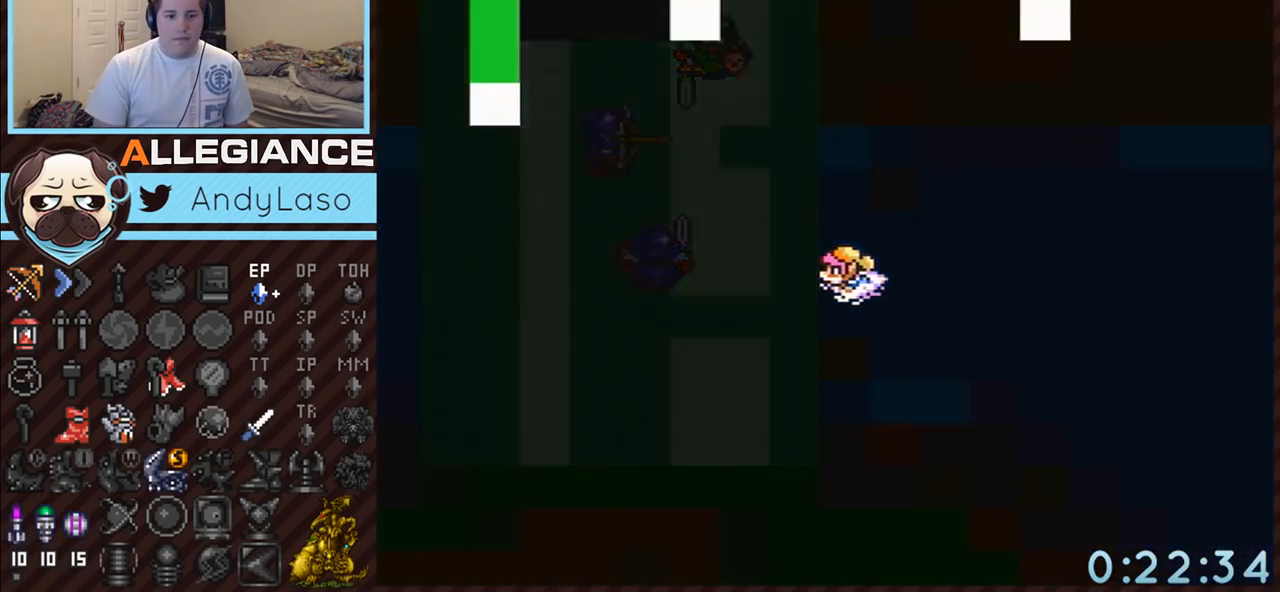
{"buttons": ["DPAD_LEFT"], "events": []}